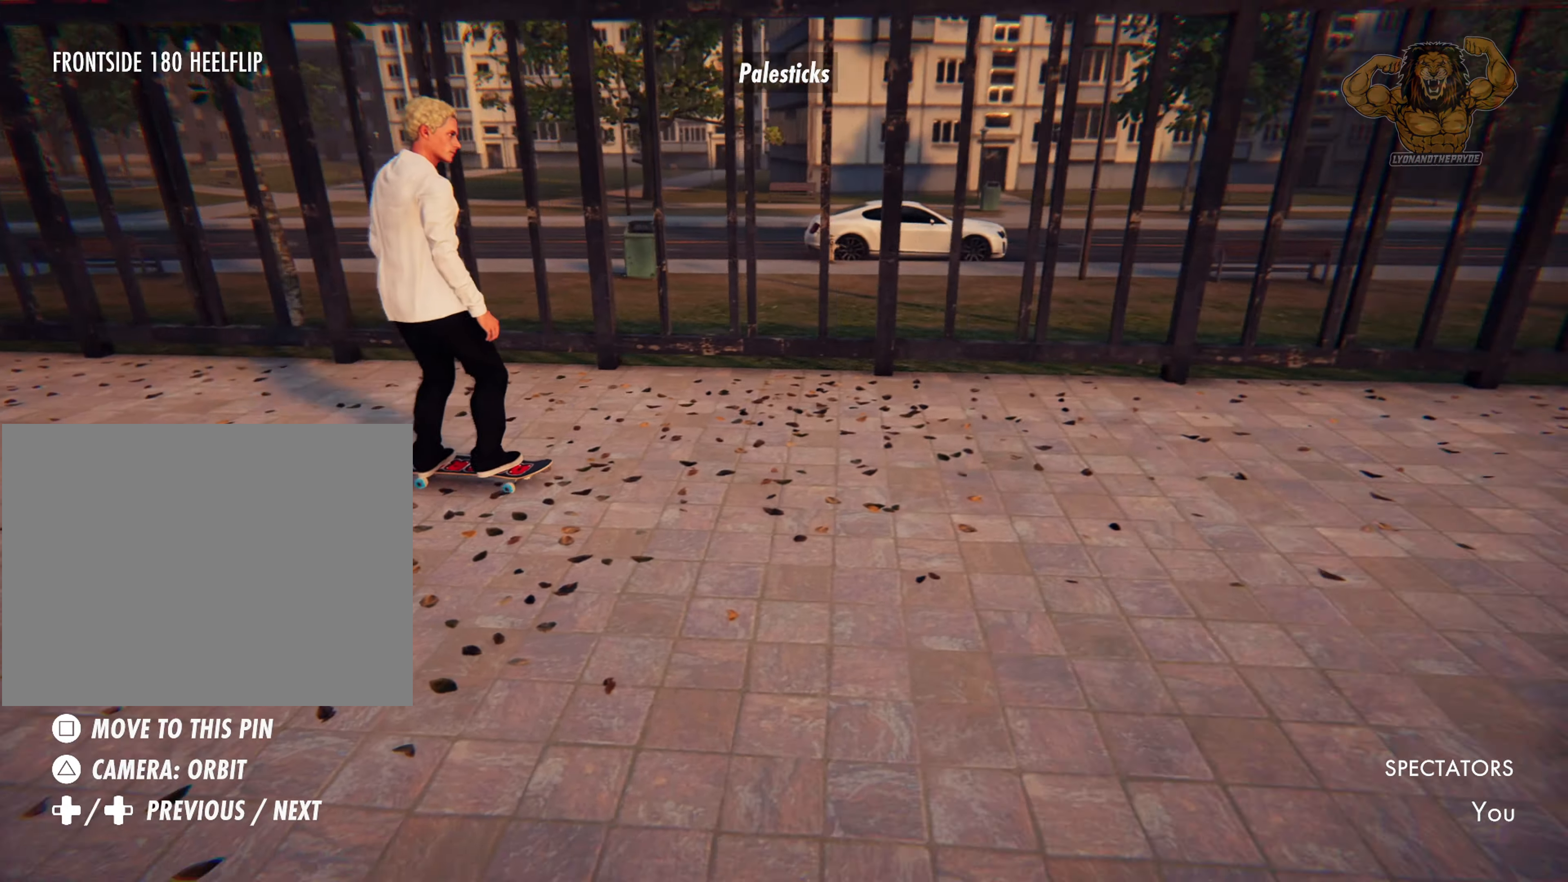
Gameplay with a controller (PlayStation layout); each line is a JSON object with the inputs held at the frame after it. "events" lists button and stick changes between this image and that frame as [ms after this image, input, new state], when the widget could be followed in between. Not read: L3 R3.
{"buttons": [], "left_stick": "down", "right_stick": "down", "events": [[150, "left_stick", "down"], [233, "right_stick", "down"]]}
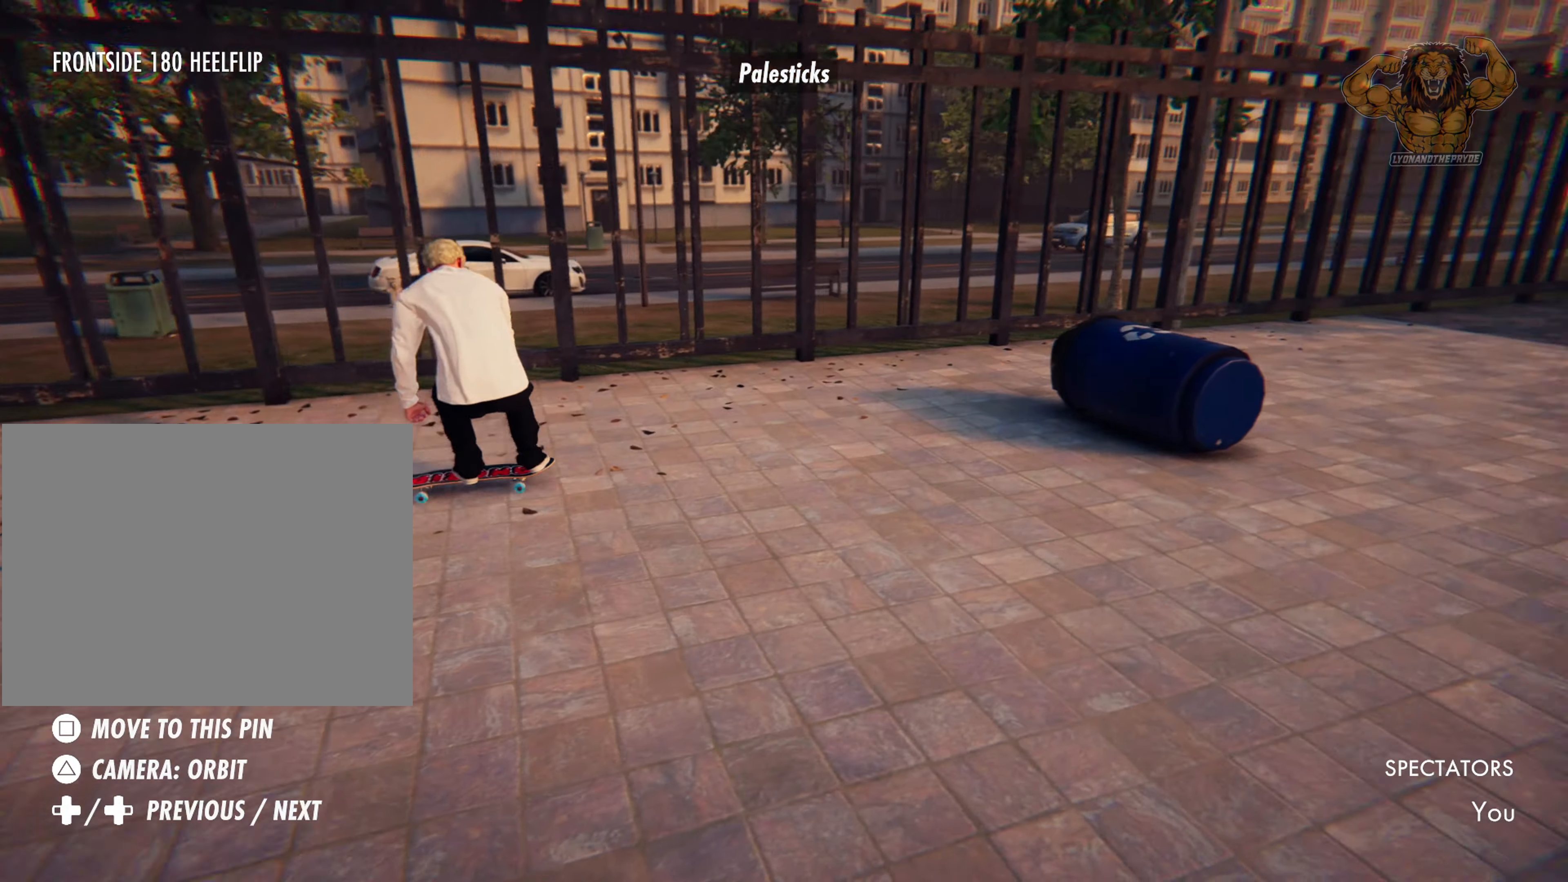
{"buttons": ["R2"], "left_stick": "right", "right_stick": "left", "events": [[100, "R2", "down"], [133, "left_stick", "center"], [133, "right_stick", "center"], [350, "left_stick", "right"], [366, "right_stick", "left"]]}
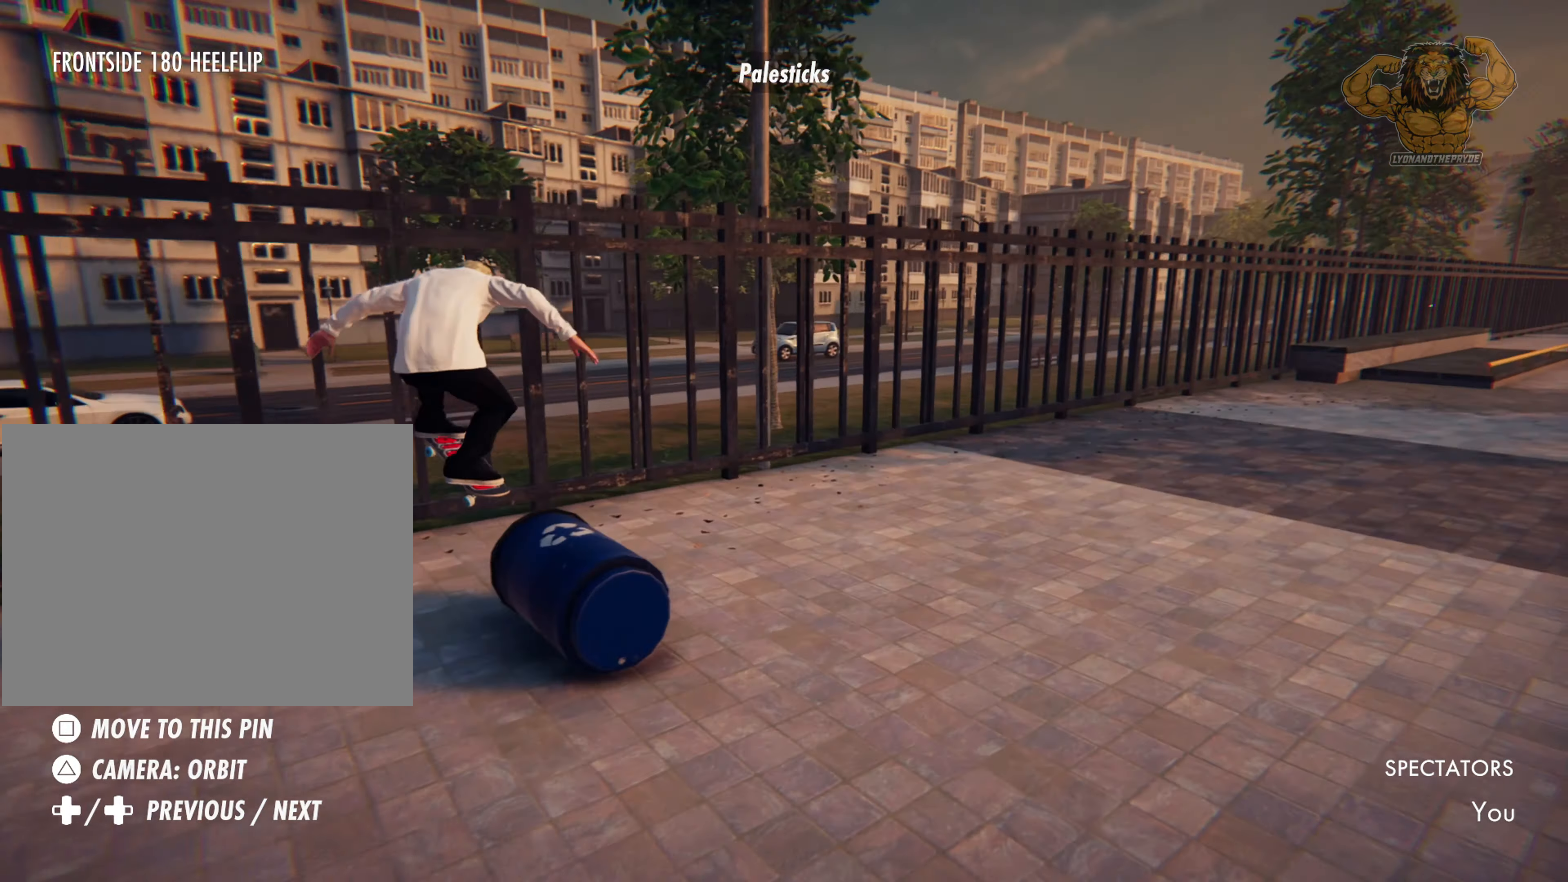
{"buttons": ["R2"], "left_stick": "right", "right_stick": "left", "events": []}
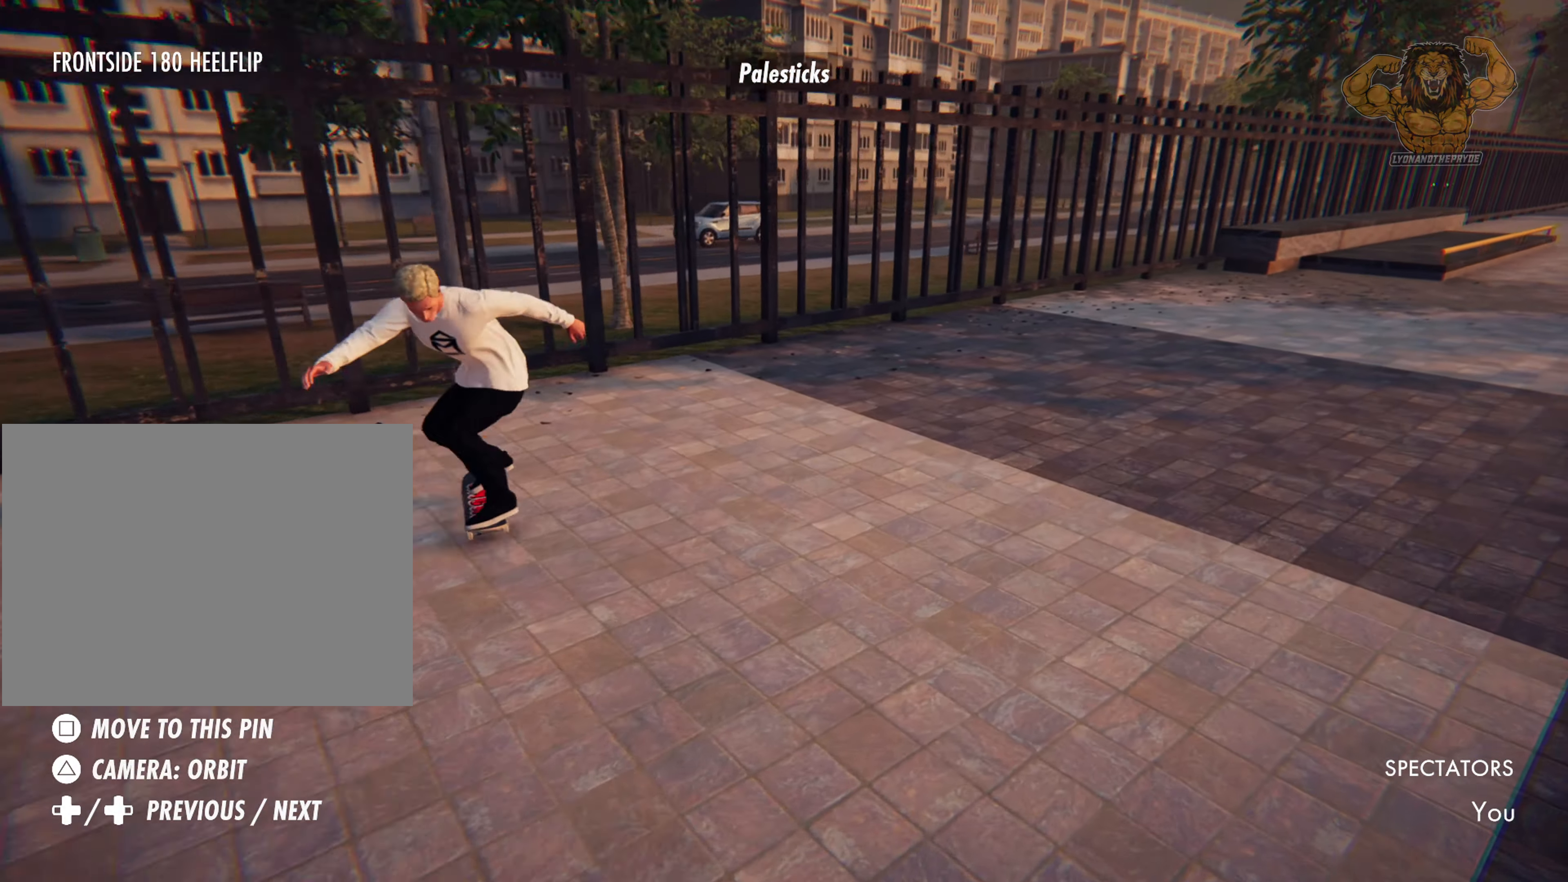
{"buttons": [], "left_stick": "center", "right_stick": "center", "events": [[200, "right_stick", "center"], [216, "R2", "up"], [250, "left_stick", "center"]]}